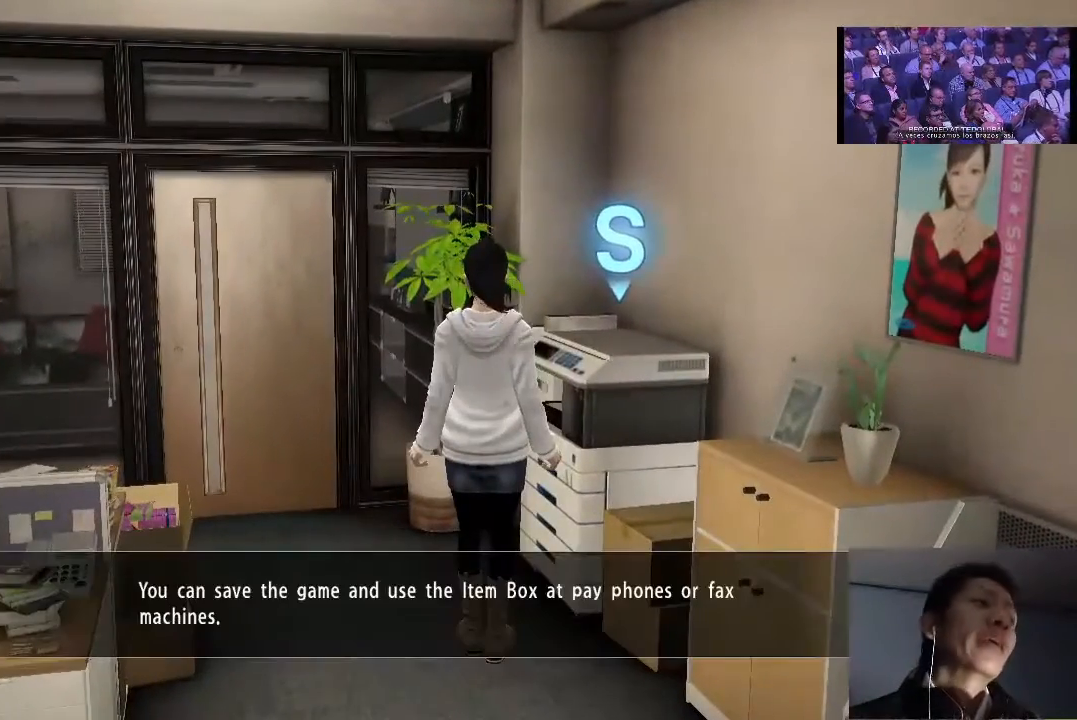
Gameplay with a controller (PlayStation layout); each line is a JSON object with the inputs held at the frame after it. "events" lists button and stick changes between this image and that frame as [ms after this image, input, new state], when the widget could be followed in between.
{"buttons": ["CROSS"], "left_stick": "center", "right_stick": "center", "events": [[67, "CROSS", "down"], [100, "left_stick", "center"], [167, "CROSS", "up"], [433, "CROSS", "down"]]}
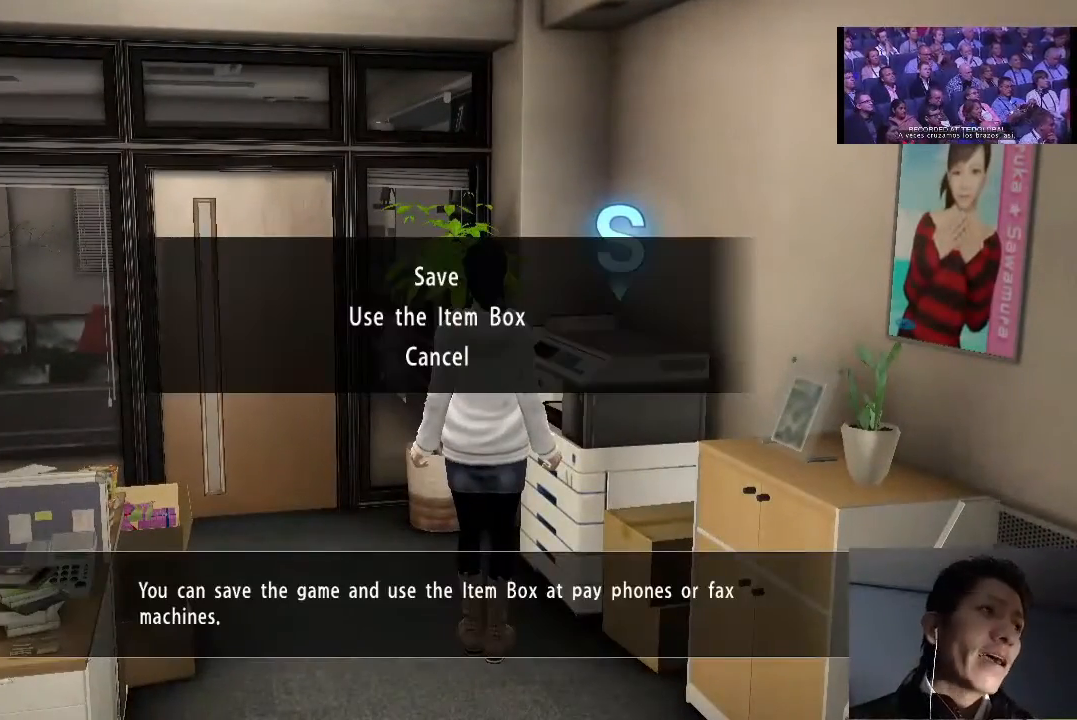
{"buttons": ["CROSS"], "left_stick": "center", "right_stick": "center", "events": [[67, "CROSS", "up"], [133, "CROSS", "down"], [200, "CROSS", "up"], [300, "CROSS", "down"], [367, "CROSS", "up"], [433, "CROSS", "down"]]}
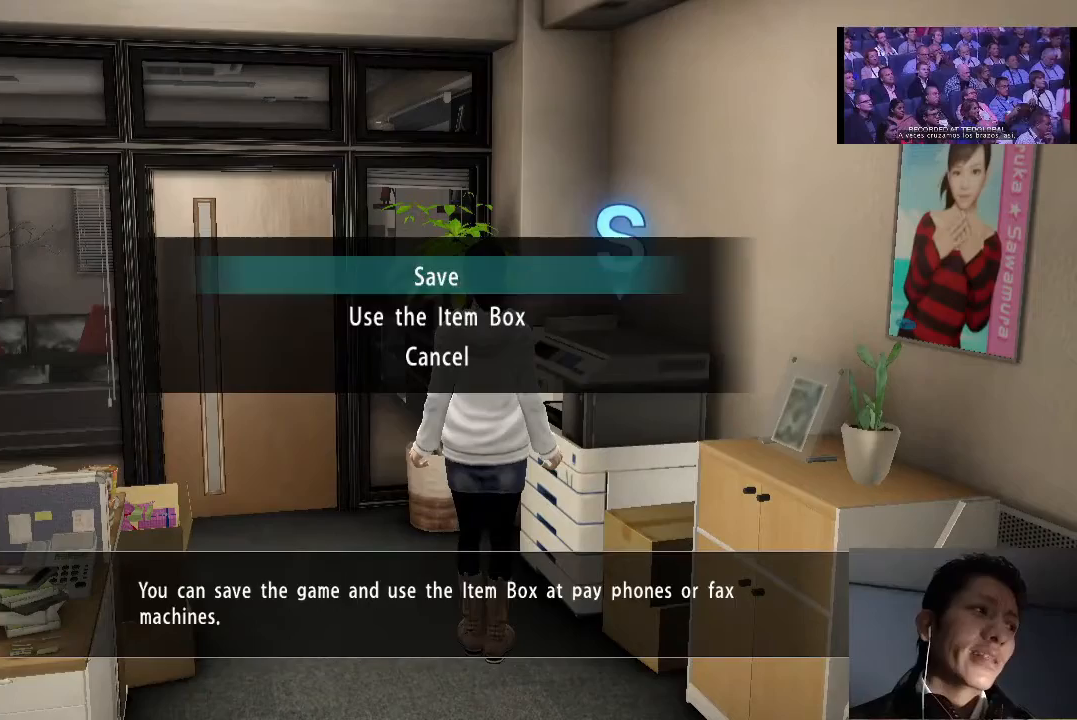
{"buttons": [], "left_stick": "center", "right_stick": "center", "events": [[33, "CROSS", "up"], [100, "CROSS", "down"], [167, "CROSS", "up"]]}
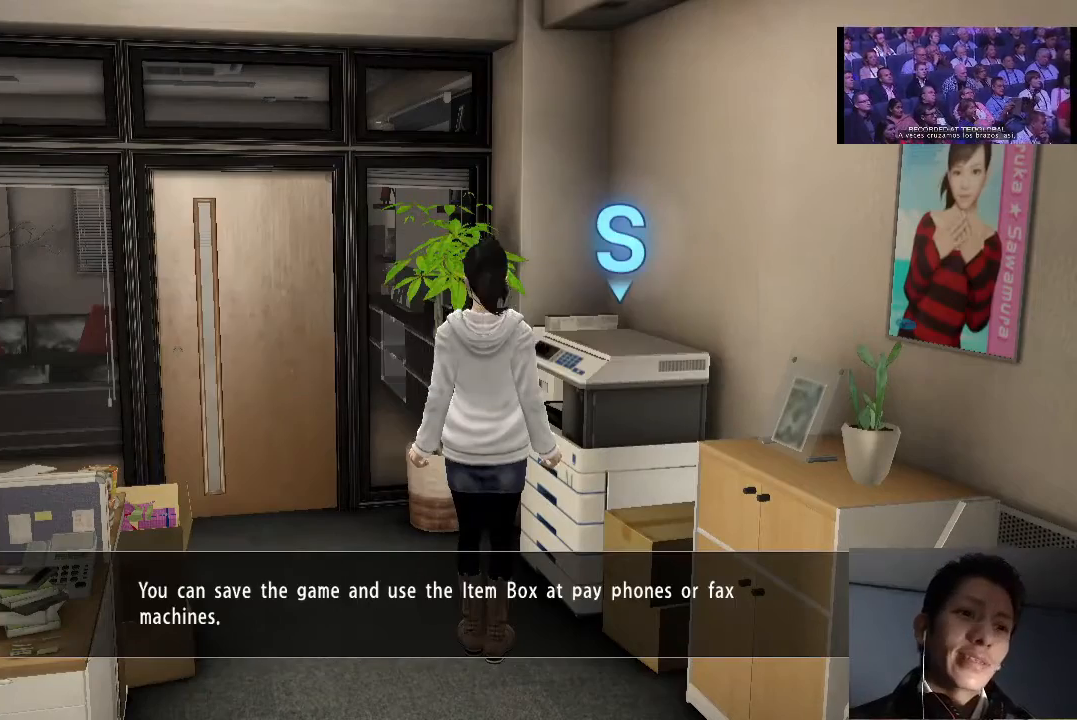
{"buttons": [], "left_stick": "center", "right_stick": "center", "events": []}
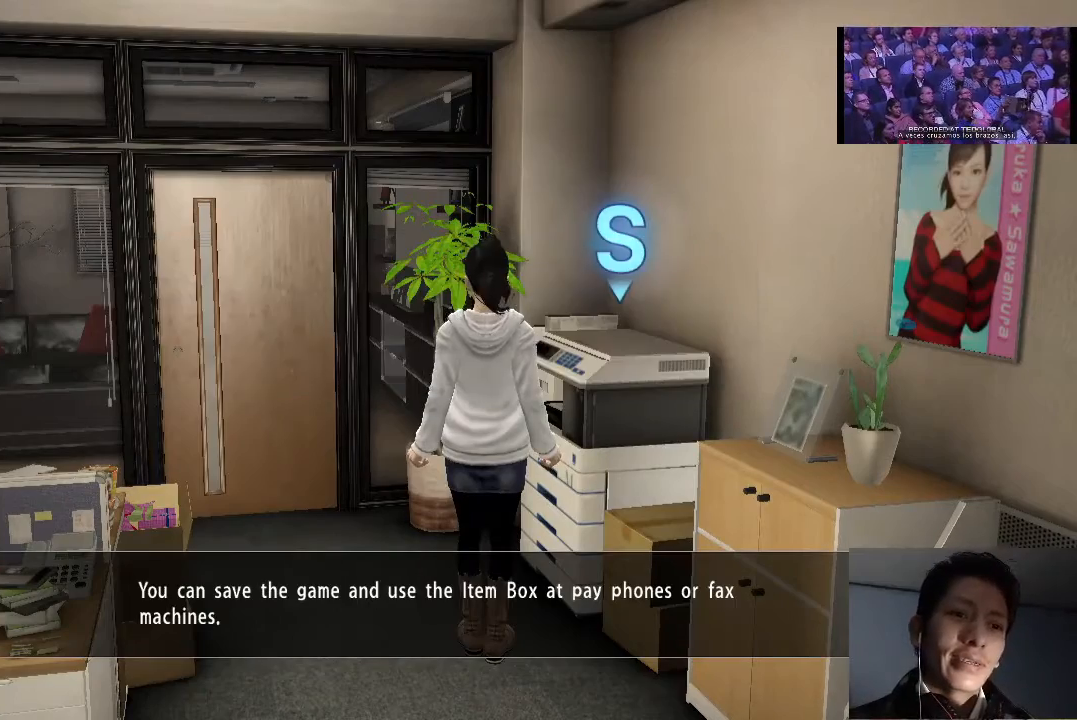
{"buttons": [], "left_stick": "center", "right_stick": "center", "events": []}
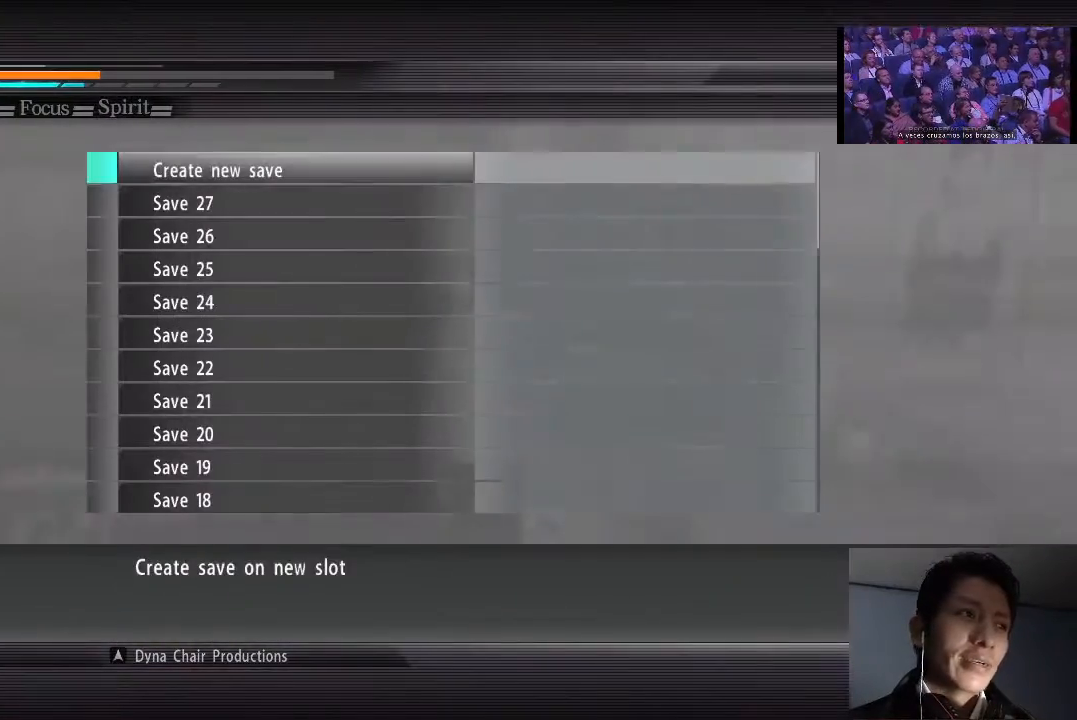
{"buttons": [], "left_stick": "center", "right_stick": "center", "events": []}
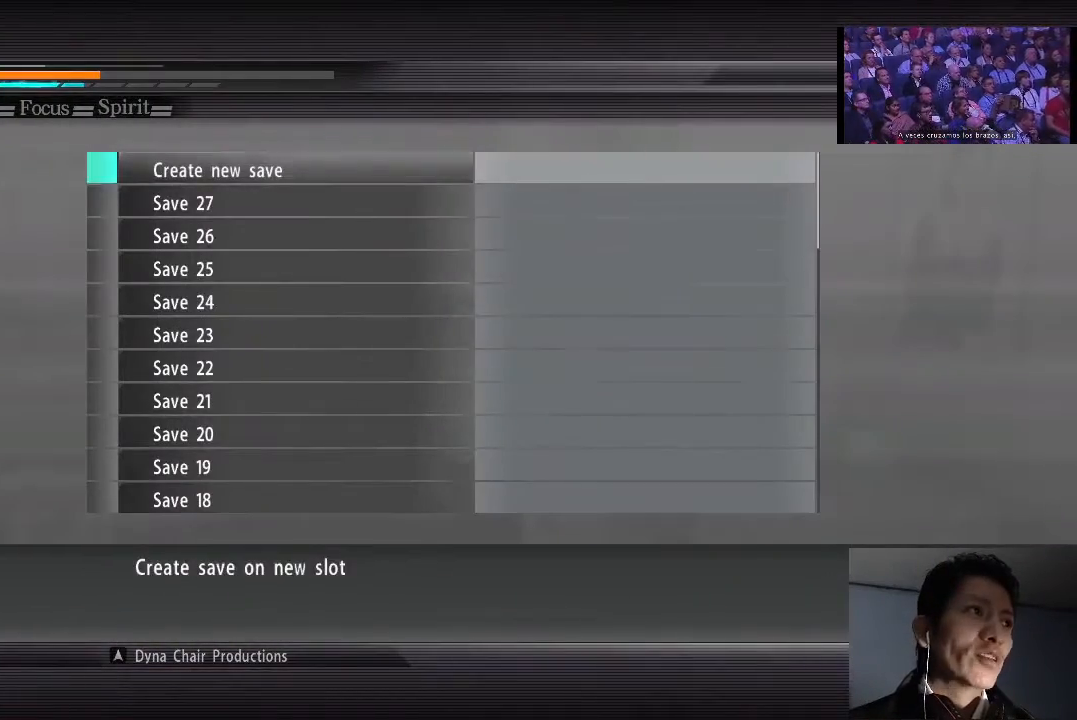
{"buttons": [], "left_stick": "center", "right_stick": "center", "events": [[67, "DPAD_DOWN", "down"], [167, "DPAD_DOWN", "up"], [267, "CROSS", "down"], [367, "CROSS", "up"]]}
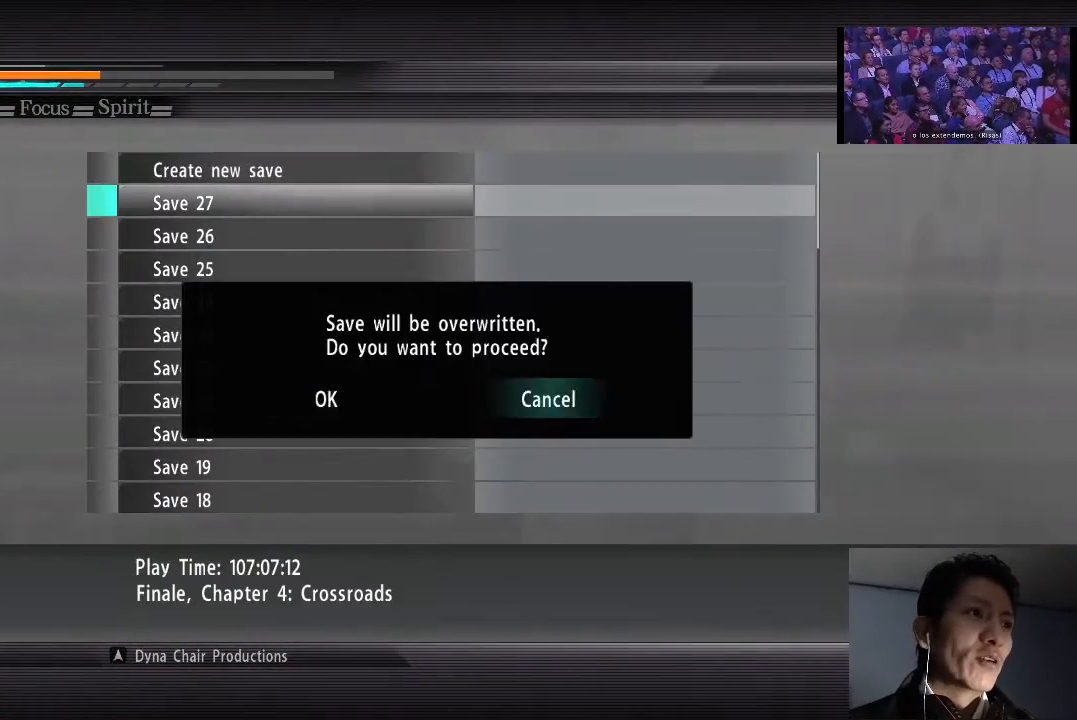
{"buttons": [], "left_stick": "center", "right_stick": "center", "events": [[33, "DPAD_LEFT", "down"], [200, "DPAD_LEFT", "up"], [233, "CROSS", "down"], [367, "CROSS", "up"]]}
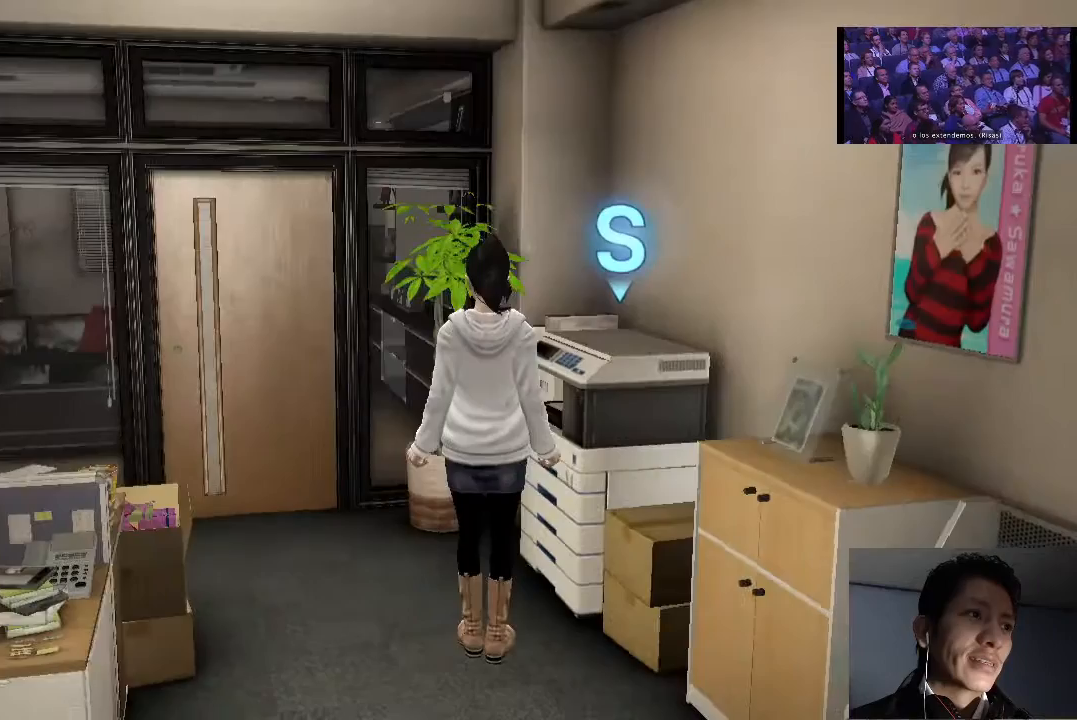
{"buttons": [], "left_stick": "down-right", "right_stick": "right", "events": [[167, "left_stick", "down-right"], [167, "right_stick", "right"]]}
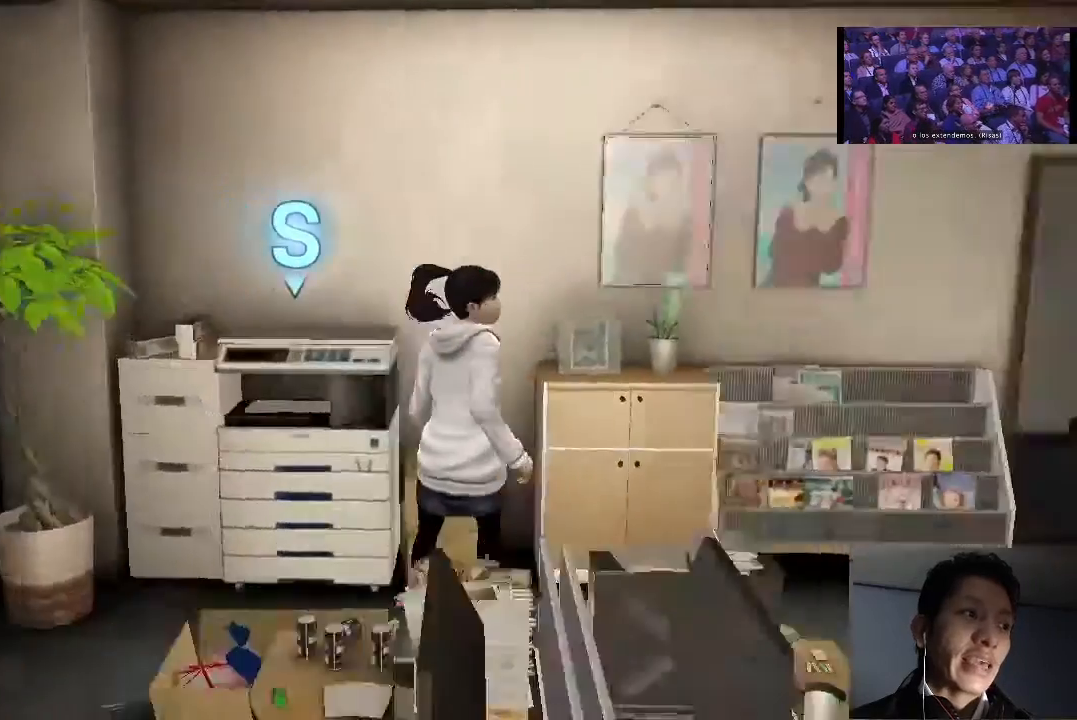
{"buttons": [], "left_stick": "up-right", "right_stick": "center", "events": [[33, "left_stick", "right"], [133, "left_stick", "up-right"], [233, "right_stick", "center"]]}
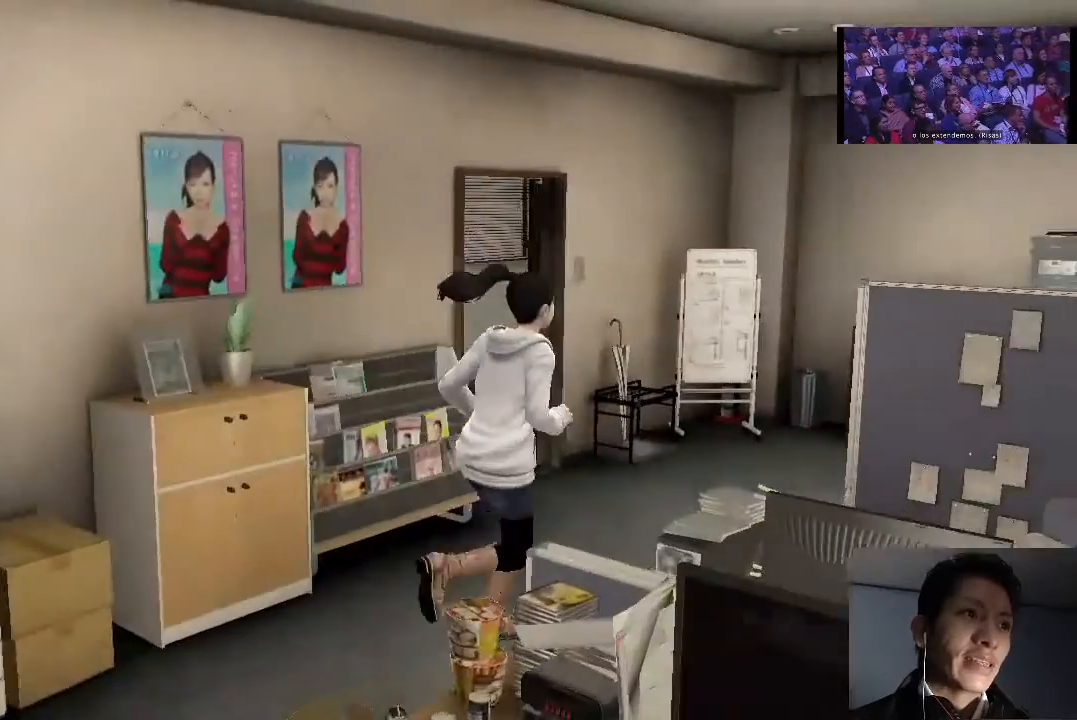
{"buttons": [], "left_stick": "up", "right_stick": "center", "events": [[200, "left_stick", "up"]]}
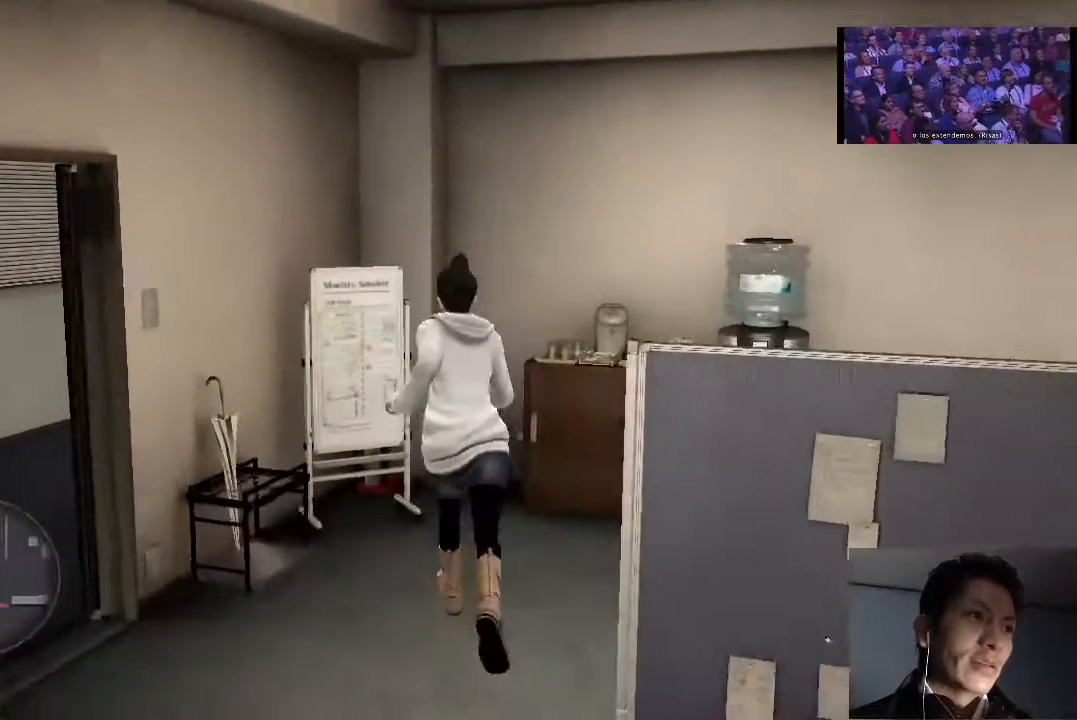
{"buttons": [], "left_stick": "center", "right_stick": "center", "events": [[67, "CROSS", "down"], [167, "CROSS", "up"], [233, "CROSS", "down"], [233, "left_stick", "up-left"], [333, "CROSS", "up"], [333, "left_stick", "center"], [400, "CROSS", "down"], [500, "CROSS", "up"]]}
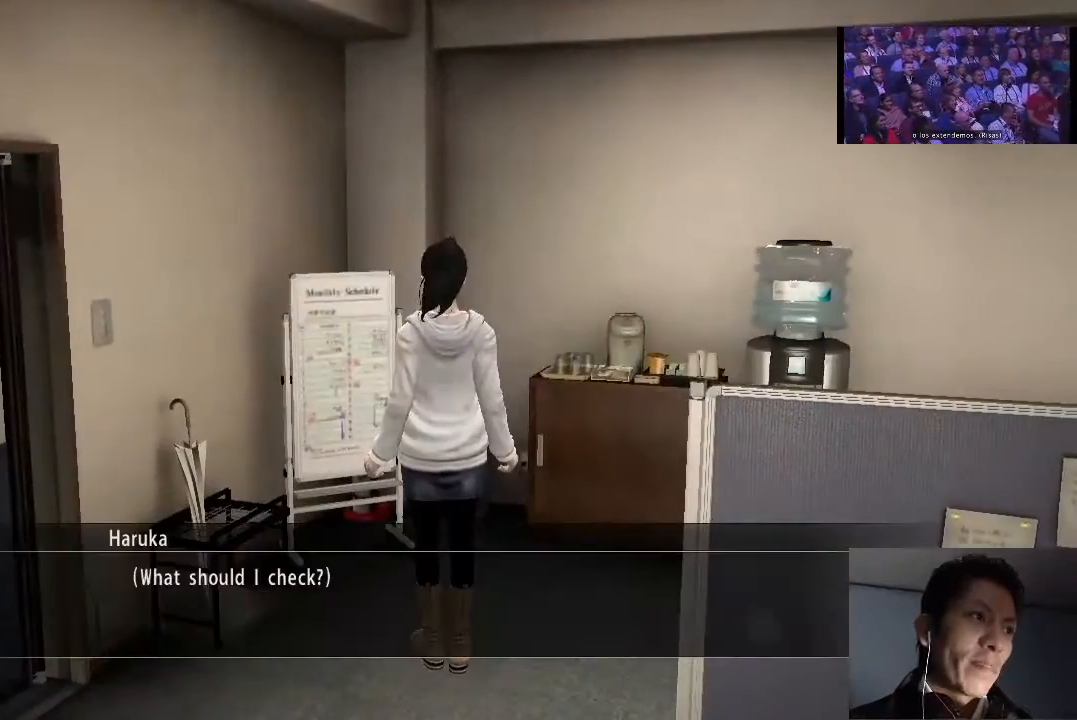
{"buttons": ["CROSS"], "left_stick": "center", "right_stick": "center", "events": [[67, "CROSS", "down"], [133, "CROSS", "up"], [200, "CROSS", "down"], [300, "CROSS", "up"], [367, "CROSS", "down"], [433, "CROSS", "up"], [500, "CROSS", "down"]]}
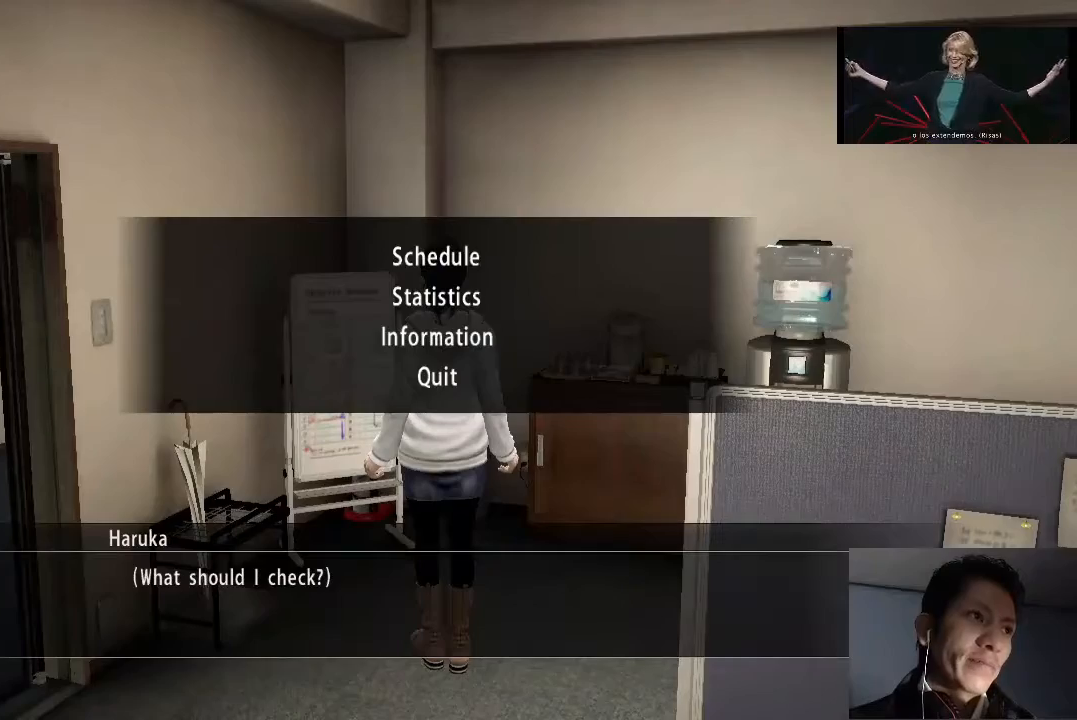
{"buttons": [], "left_stick": "center", "right_stick": "center", "events": [[67, "CROSS", "up"], [167, "CROSS", "down"], [233, "CROSS", "up"], [300, "CROSS", "down"], [367, "CROSS", "up"], [433, "CROSS", "down"], [500, "CROSS", "up"]]}
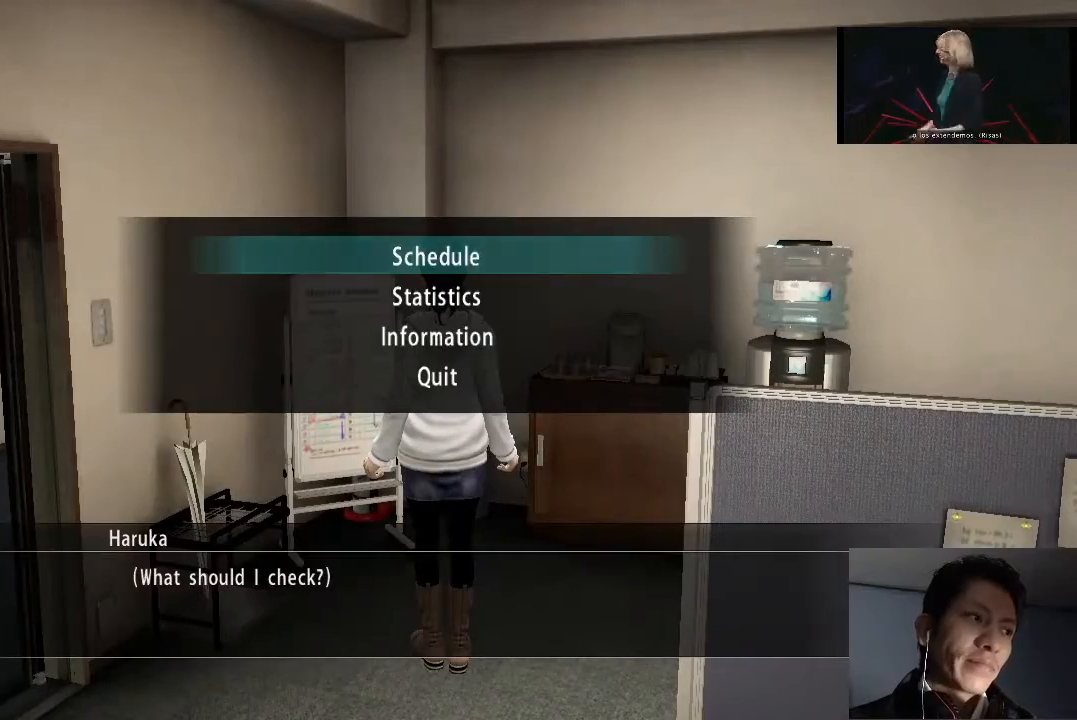
{"buttons": [], "left_stick": "center", "right_stick": "center", "events": []}
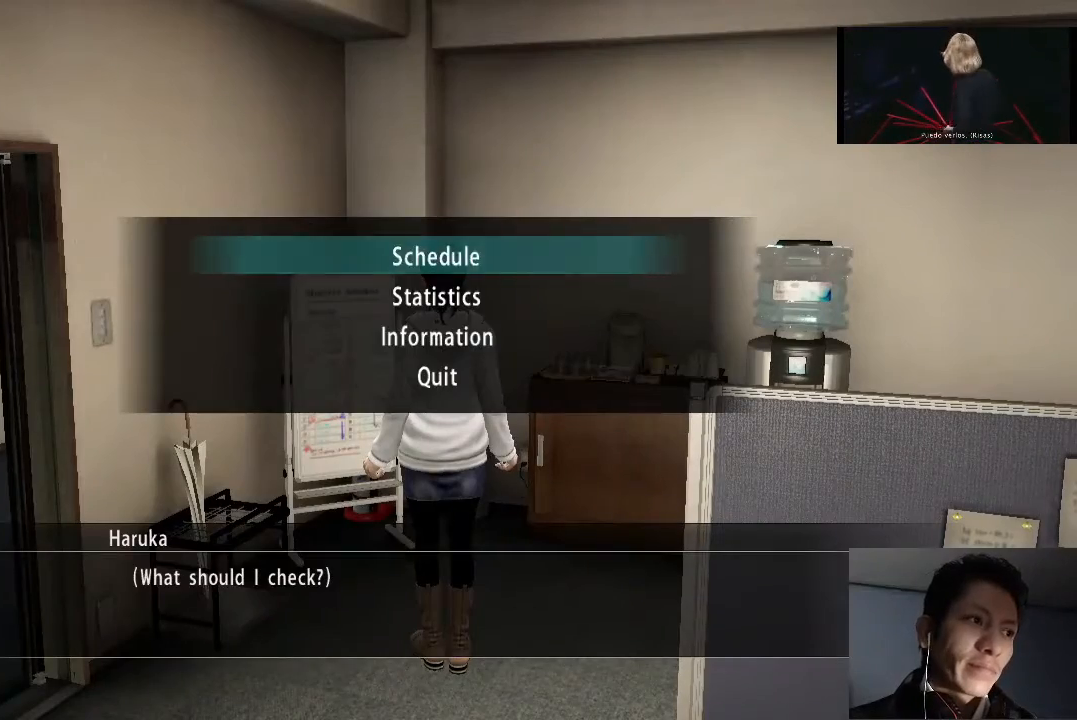
{"buttons": [], "left_stick": "center", "right_stick": "center", "events": []}
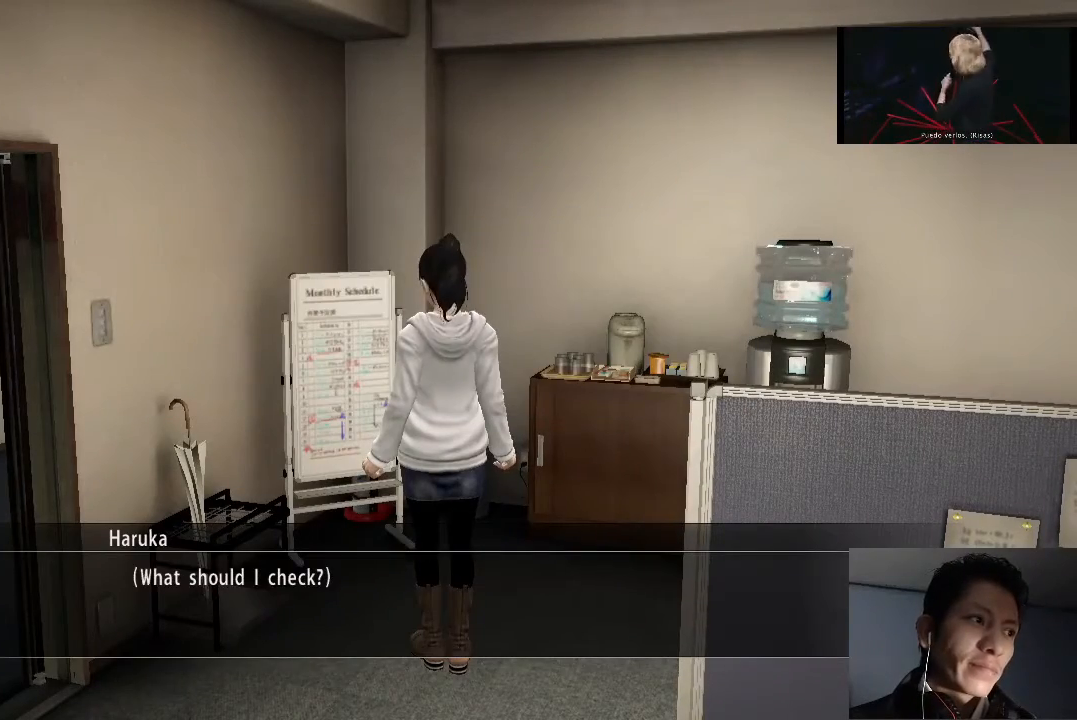
{"buttons": [], "left_stick": "center", "right_stick": "center", "events": []}
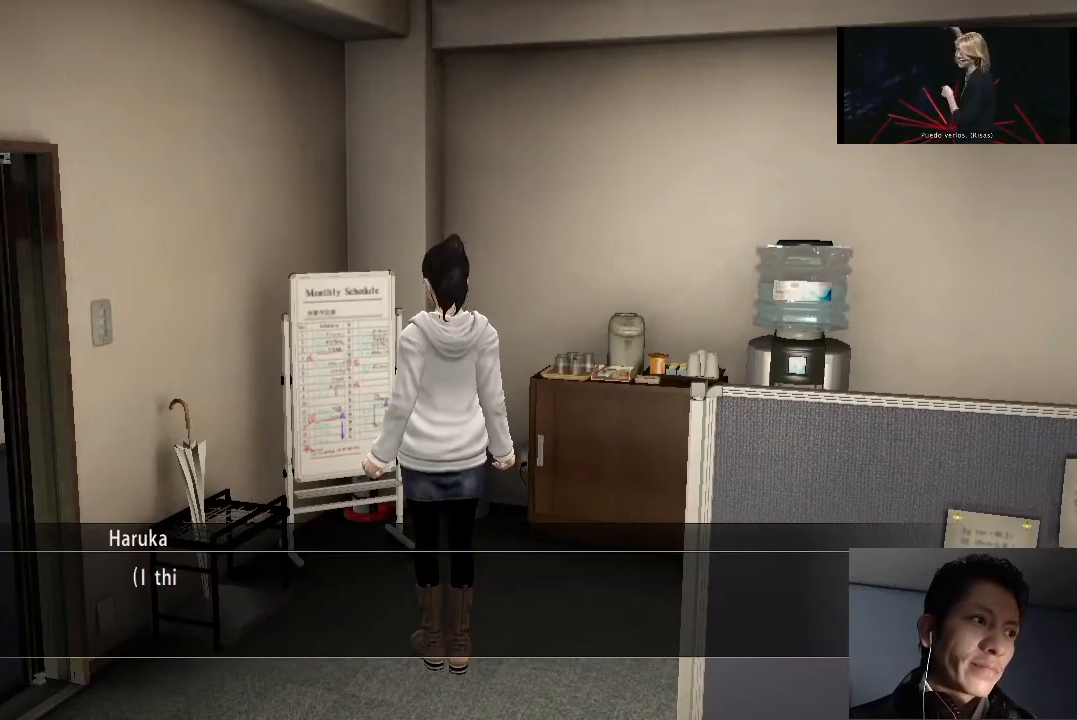
{"buttons": ["CROSS"], "left_stick": "center", "right_stick": "center", "events": [[167, "CROSS", "down"], [267, "CROSS", "up"], [367, "CROSS", "down"], [433, "CROSS", "up"], [500, "CROSS", "down"]]}
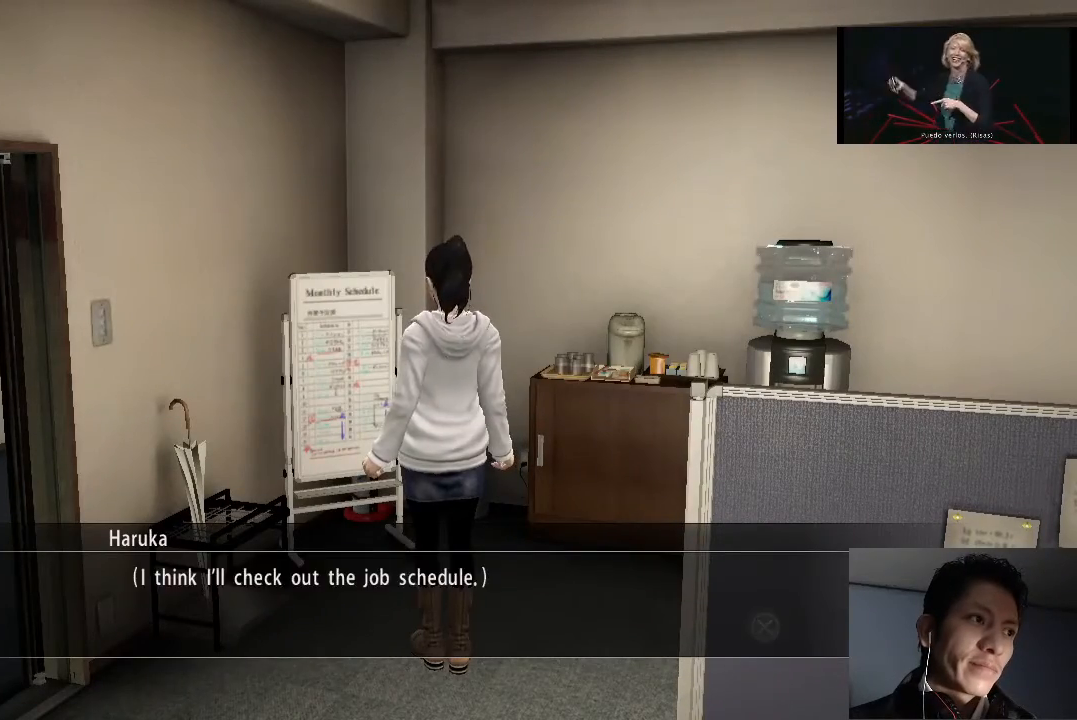
{"buttons": [], "left_stick": "center", "right_stick": "center", "events": [[100, "CROSS", "up"]]}
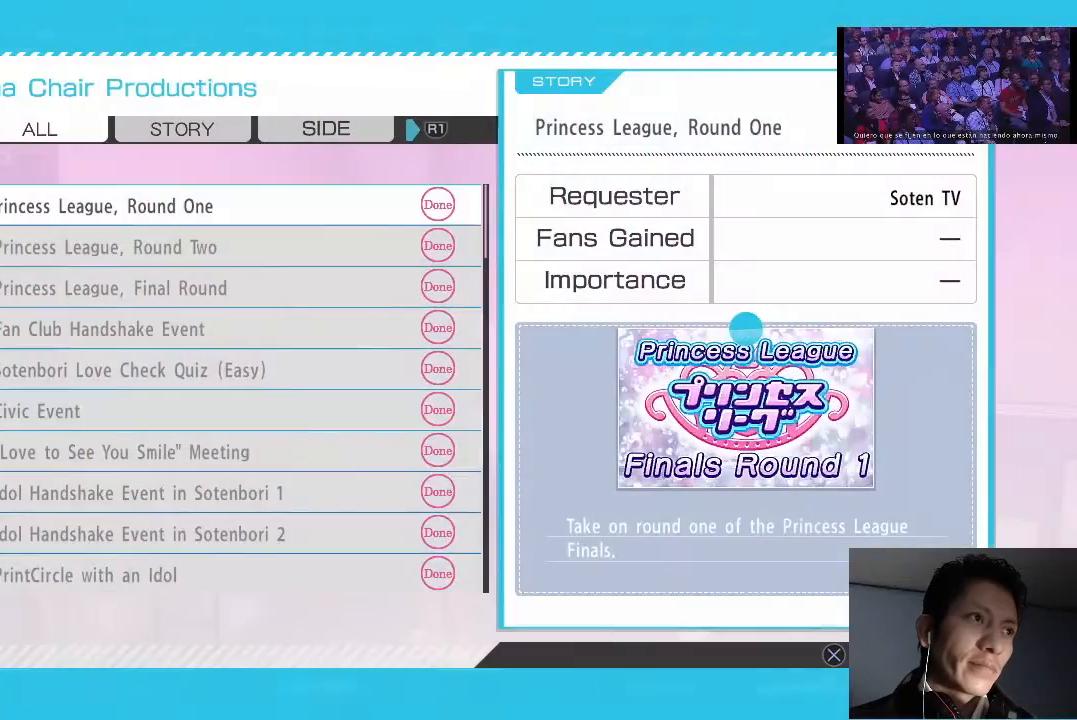
{"buttons": [], "left_stick": "center", "right_stick": "center", "events": []}
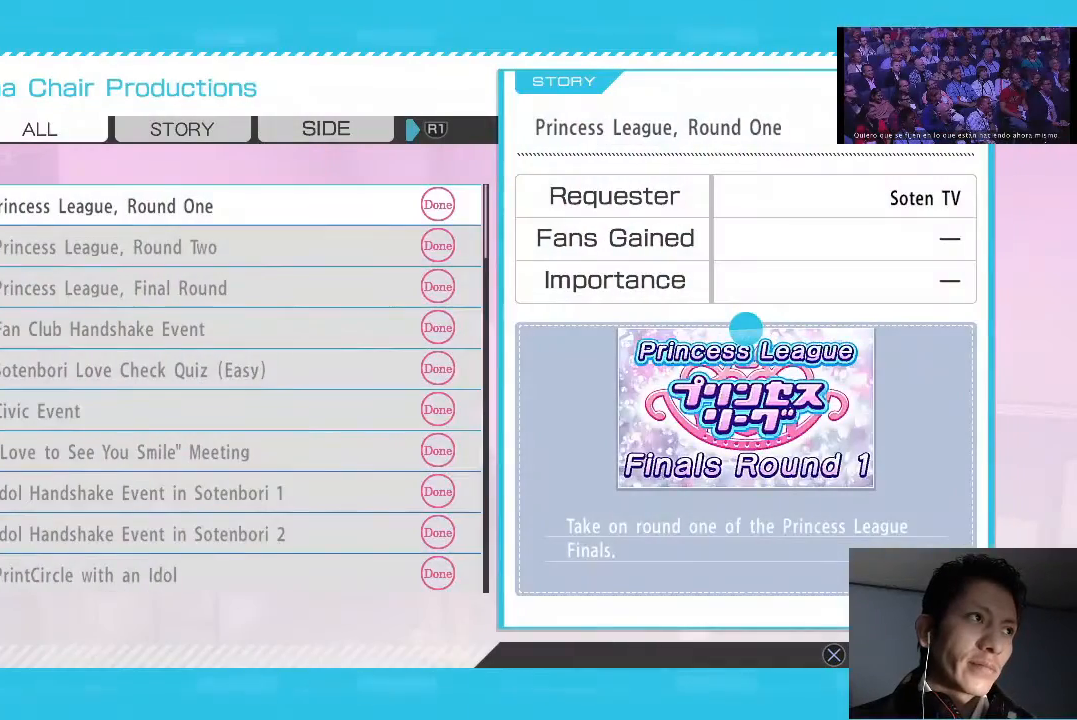
{"buttons": ["L1"], "left_stick": "center", "right_stick": "center", "events": [[433, "L1", "down"]]}
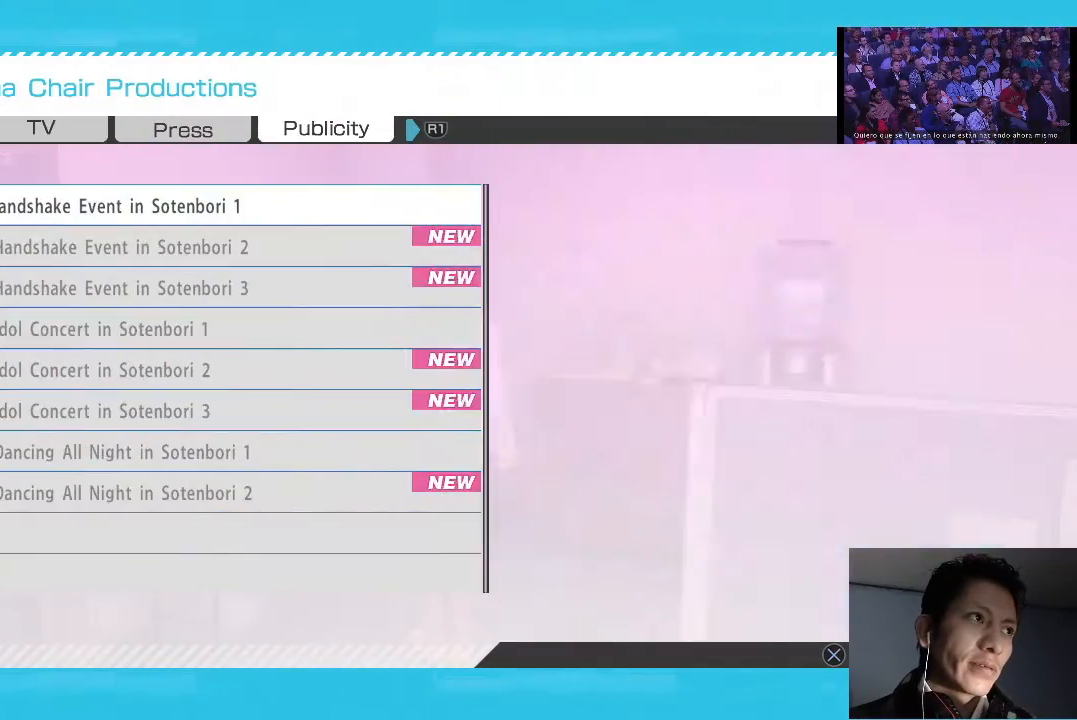
{"buttons": [], "left_stick": "center", "right_stick": "center", "events": [[67, "L1", "up"], [333, "L1", "down"], [467, "L1", "up"]]}
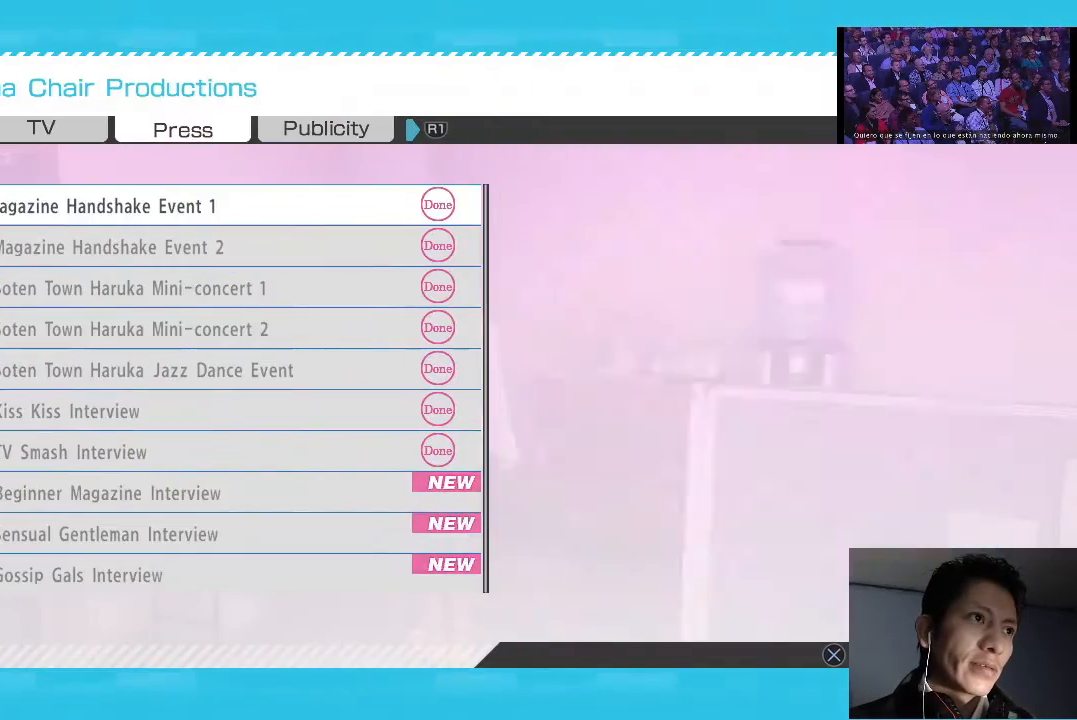
{"buttons": [], "left_stick": "center", "right_stick": "center", "events": []}
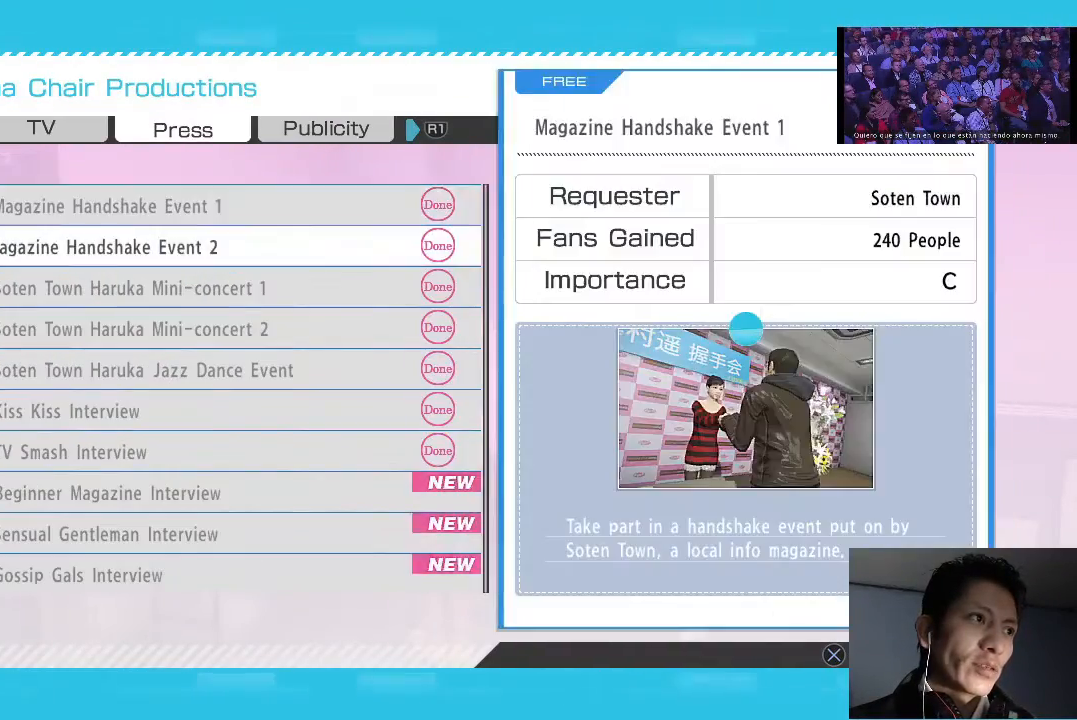
{"buttons": ["DPAD_DOWN"], "left_stick": "center", "right_stick": "center", "events": [[33, "DPAD_DOWN", "down"]]}
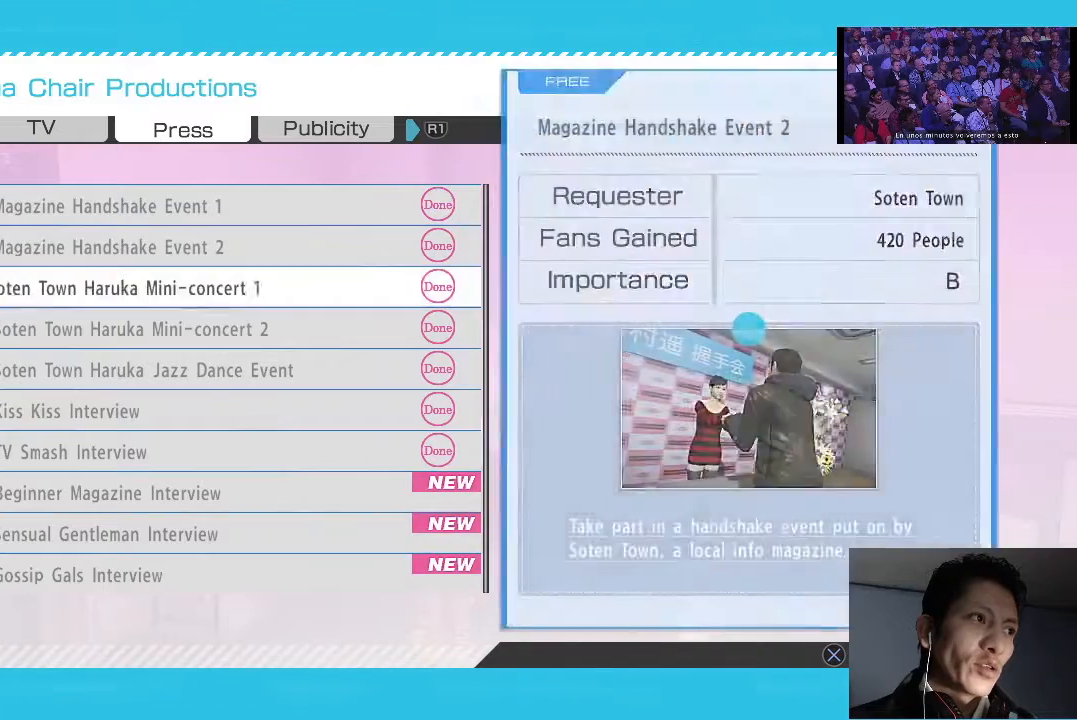
{"buttons": [], "left_stick": "center", "right_stick": "center", "events": [[167, "DPAD_DOWN", "up"]]}
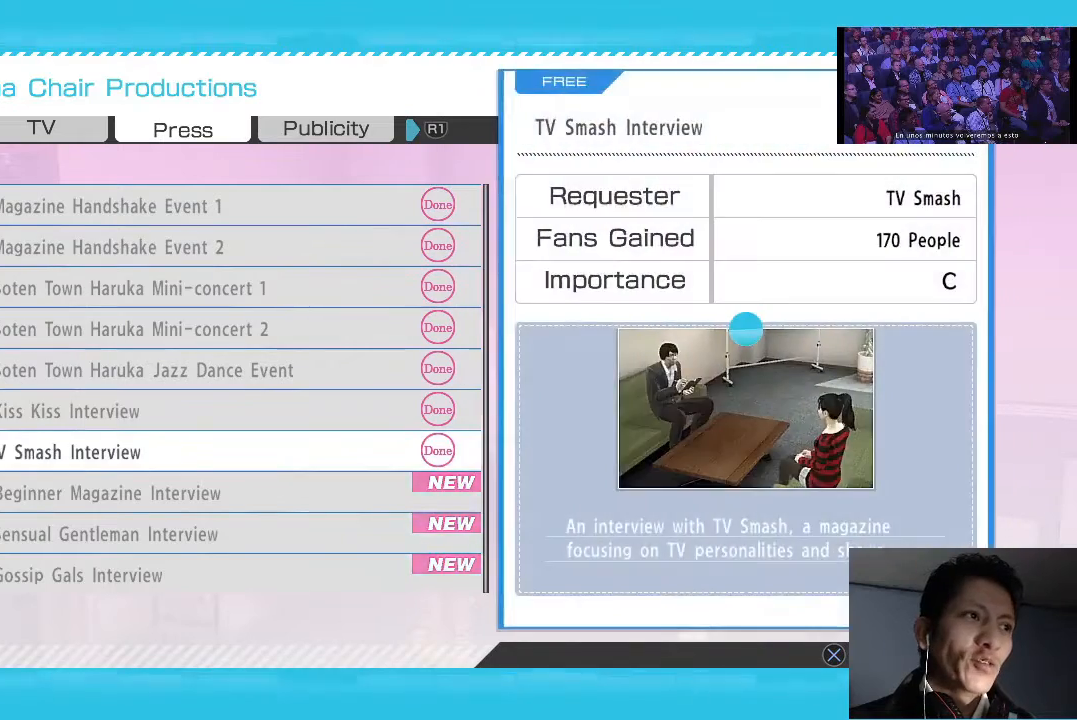
{"buttons": [], "left_stick": "center", "right_stick": "center", "events": [[100, "DPAD_DOWN", "down"], [200, "DPAD_DOWN", "up"]]}